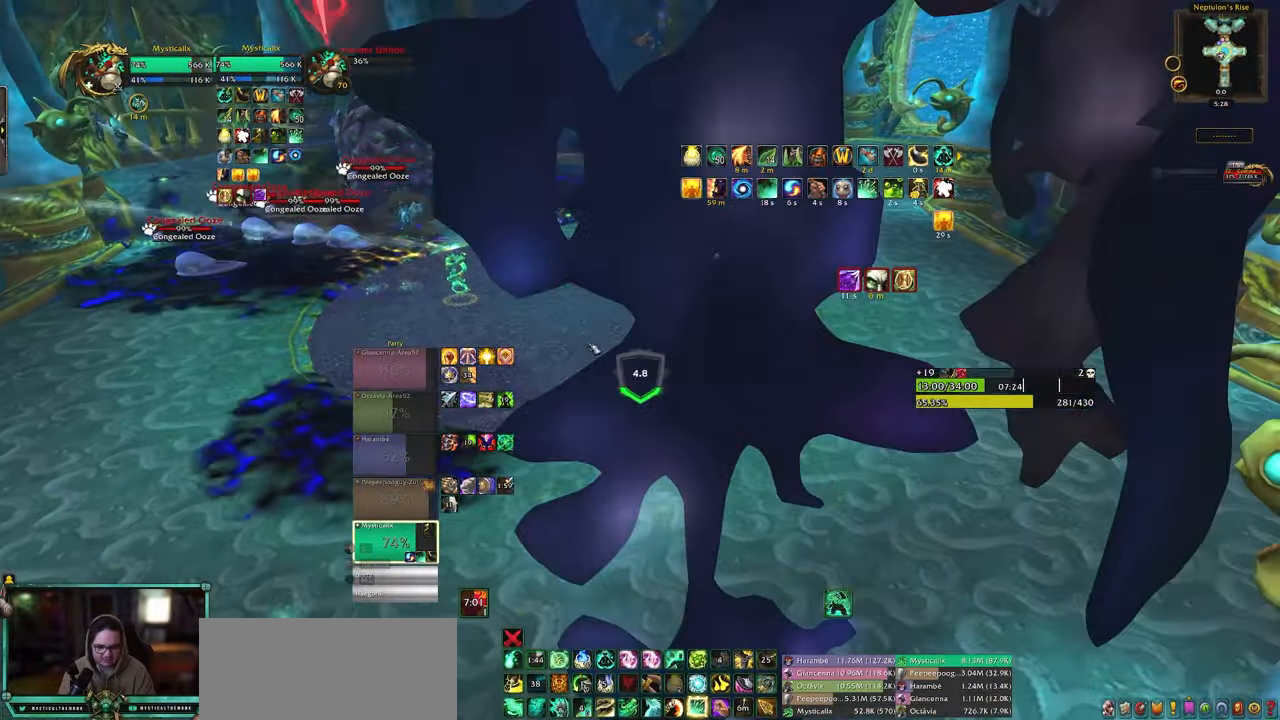
Gameplay with keyboard and mouse; each line is a JSON object with the keys and mouse buttons held at the frame after it. "events" lists presses ("down") and releases ("up") of "0", "1", "2", "3", "4", "5", "6", "7", "8", "9", "a", "alt", "c", "caps_lock", "ctrl", "d", "e", "equals", "escape", "f", "g", "minus", "q", "r", "s", "shift", "space", "t", "tab", "v", "w", "x", "y", "z", "mouse_left", "mouse_middle", "mouse_right", "mouse_wheel_up" and "mouse_wheel_down" between this image and that frame as [ms after this image, input, new state], when the widget could be followed in between. "mouse_left", "mouse_middle", "mouse_right", "mouse_wheel_up", "mouse_wheel_down" = the "left", "middle", "right", "wheel_up", "wheel_down" buttons of the "mouse" list. No other keys are recorded. Mouse movement is not recorded. Not read: other_keys.
{"keys": ["d", "w"], "mouse": ["middle", "right"], "events": [[317, "mouse_right", "down"], [500, "mouse_middle", "down"]]}
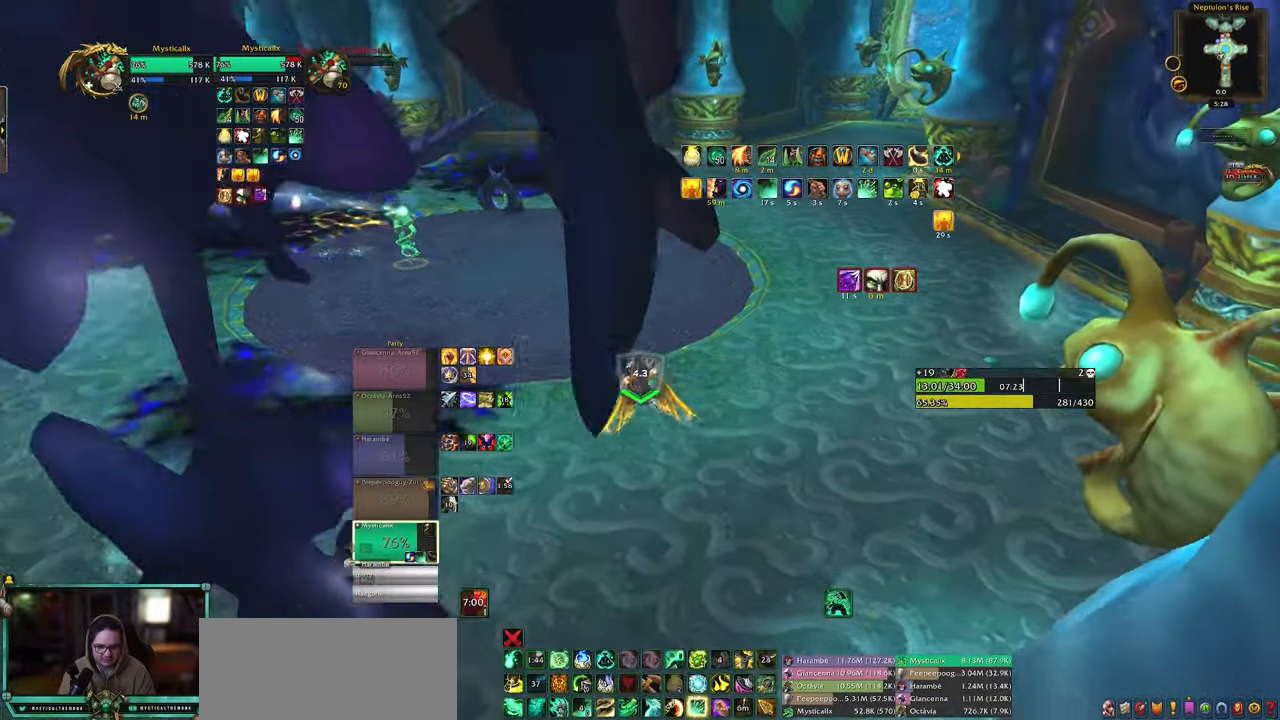
{"keys": ["4", "w"], "mouse": ["right"], "events": [[150, "mouse_middle", "up"], [233, "4", "down"], [383, "4", "up"], [467, "4", "down"], [467, "d", "up"]]}
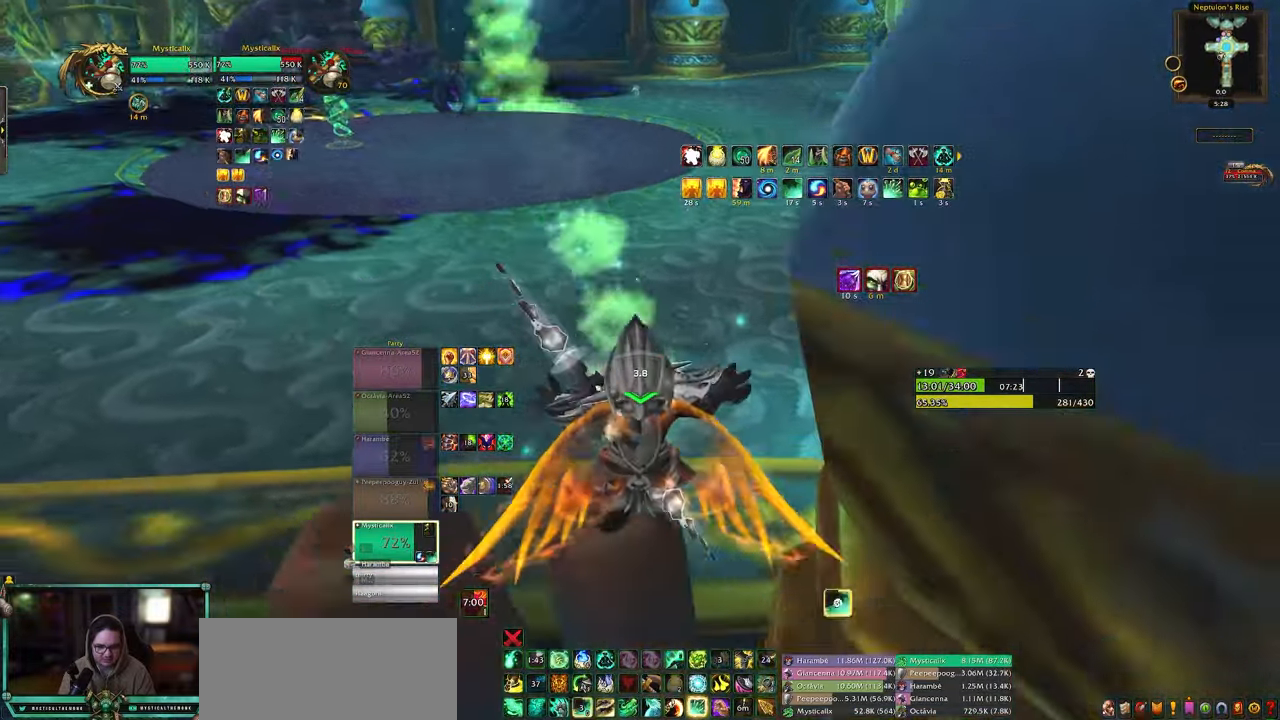
{"keys": ["w"], "mouse": ["right"], "events": [[117, "4", "up"]]}
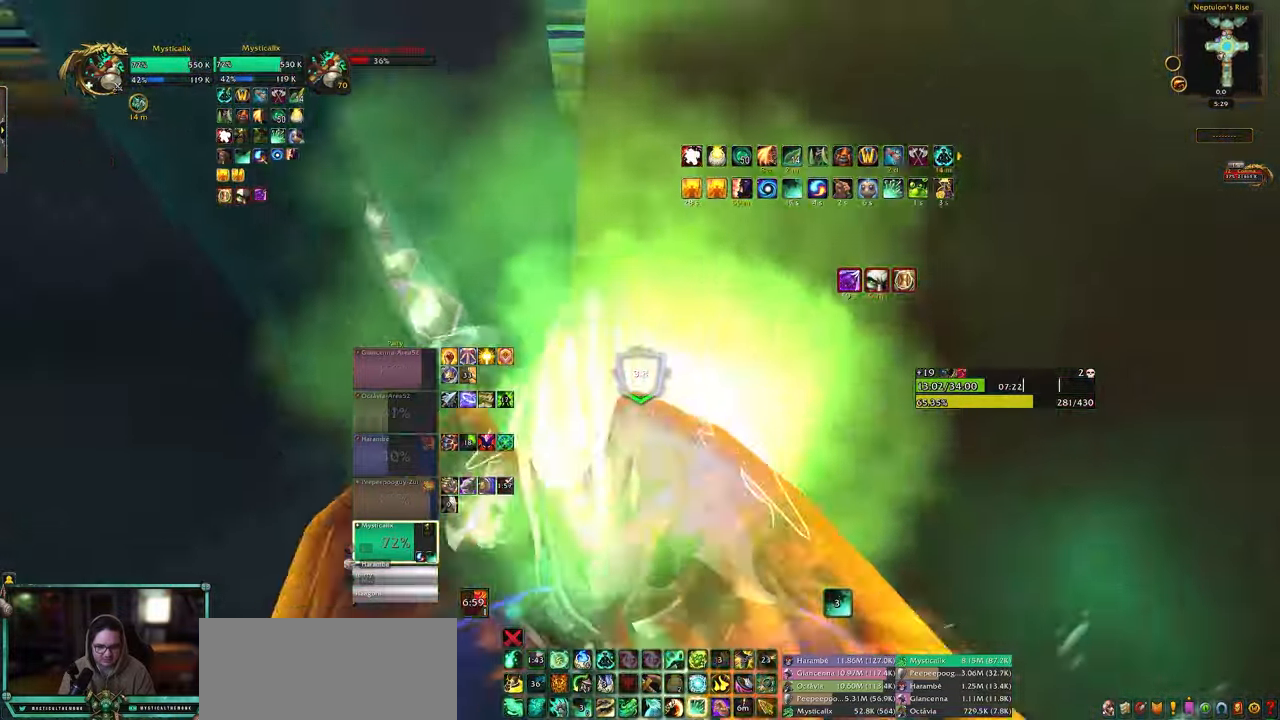
{"keys": ["w"], "mouse": ["right"], "events": [[167, "space", "down"], [467, "space", "up"]]}
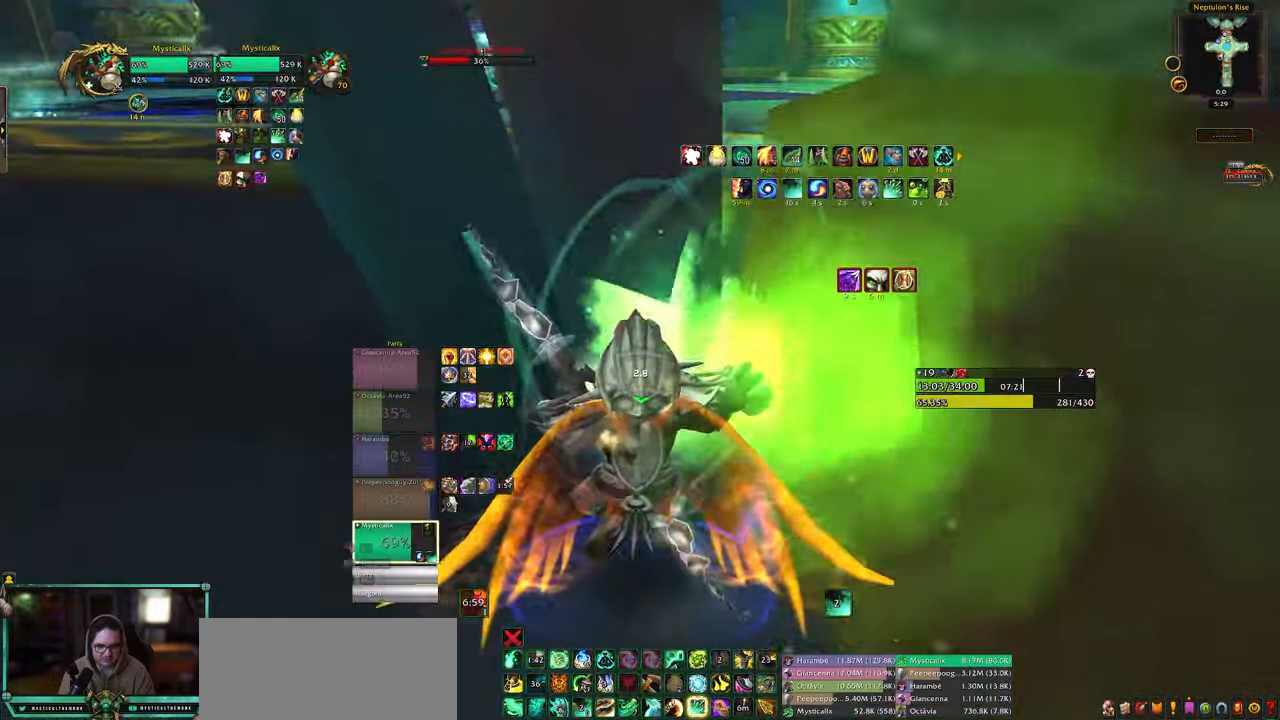
{"keys": ["a", "w"], "mouse": ["right"], "events": [[100, "a", "down"], [100, "w", "up"], [233, "w", "down"]]}
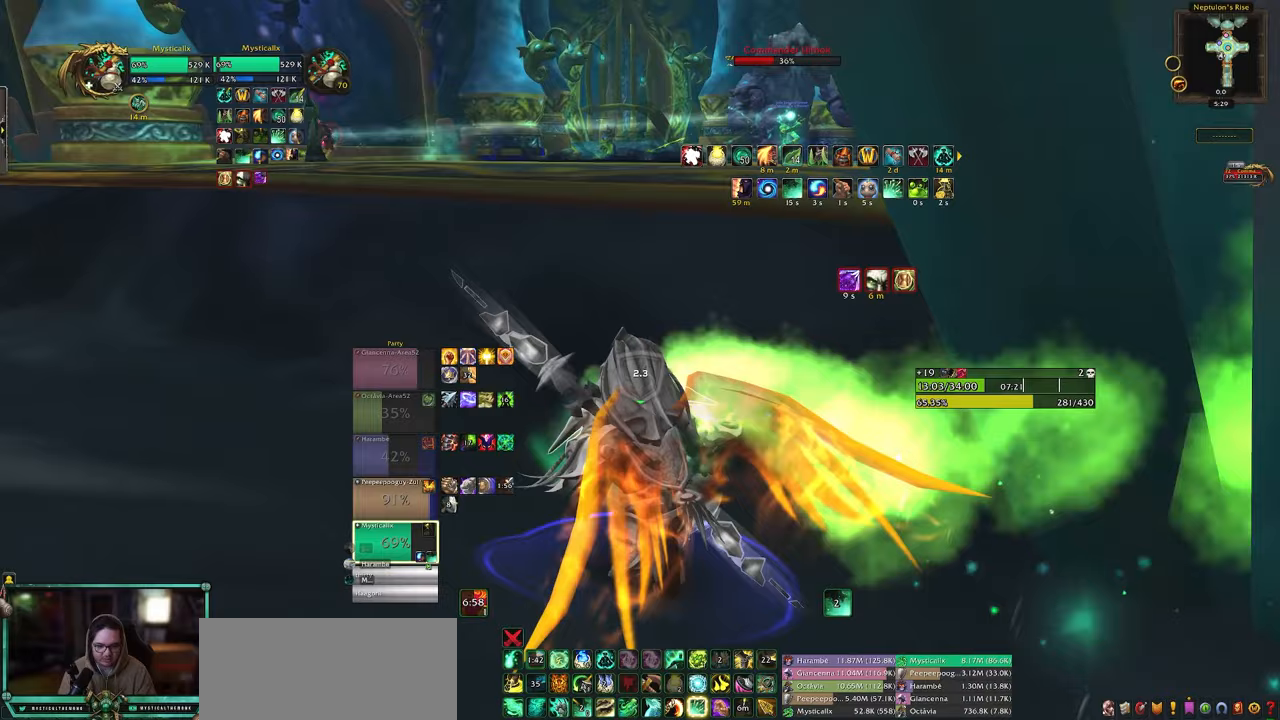
{"keys": ["shift", "w"], "mouse": ["right"], "events": [[117, "a", "up"], [350, "shift", "down"], [400, "4", "down"], [483, "4", "up"]]}
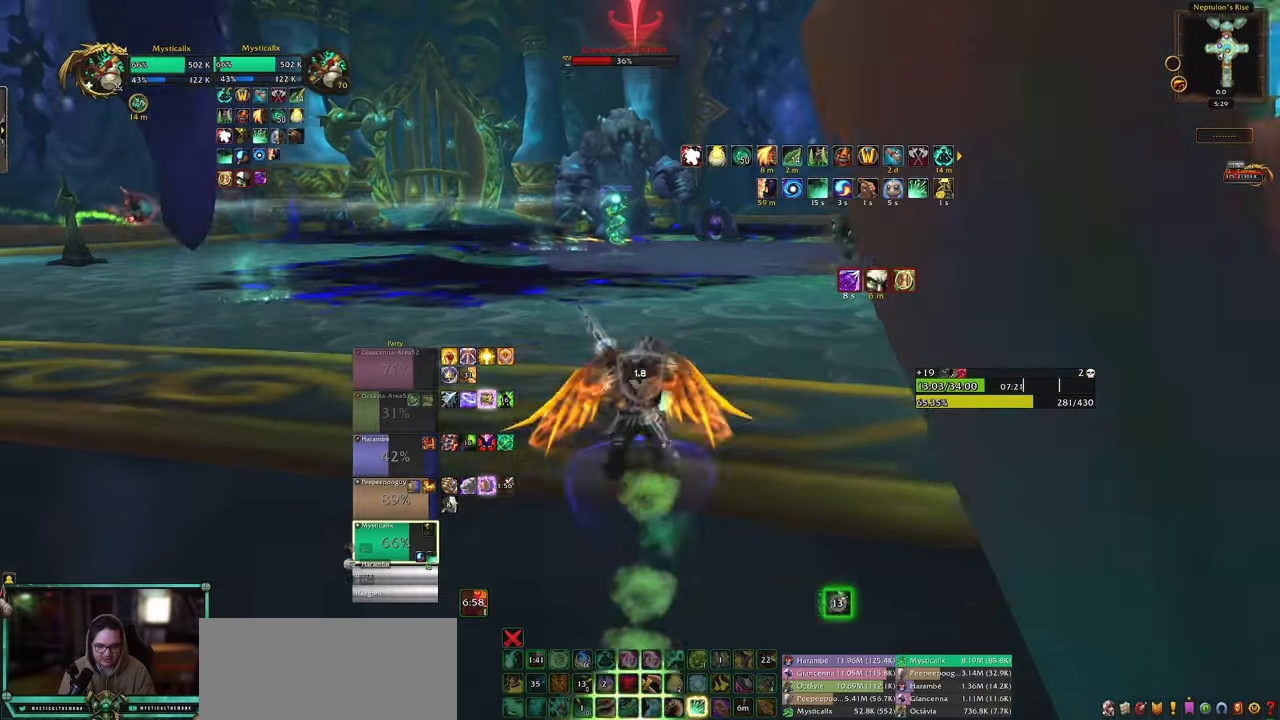
{"keys": ["d", "w"], "mouse": ["right"], "events": [[83, "4", "down"], [167, "4", "up"], [267, "shift", "up"], [467, "d", "down"]]}
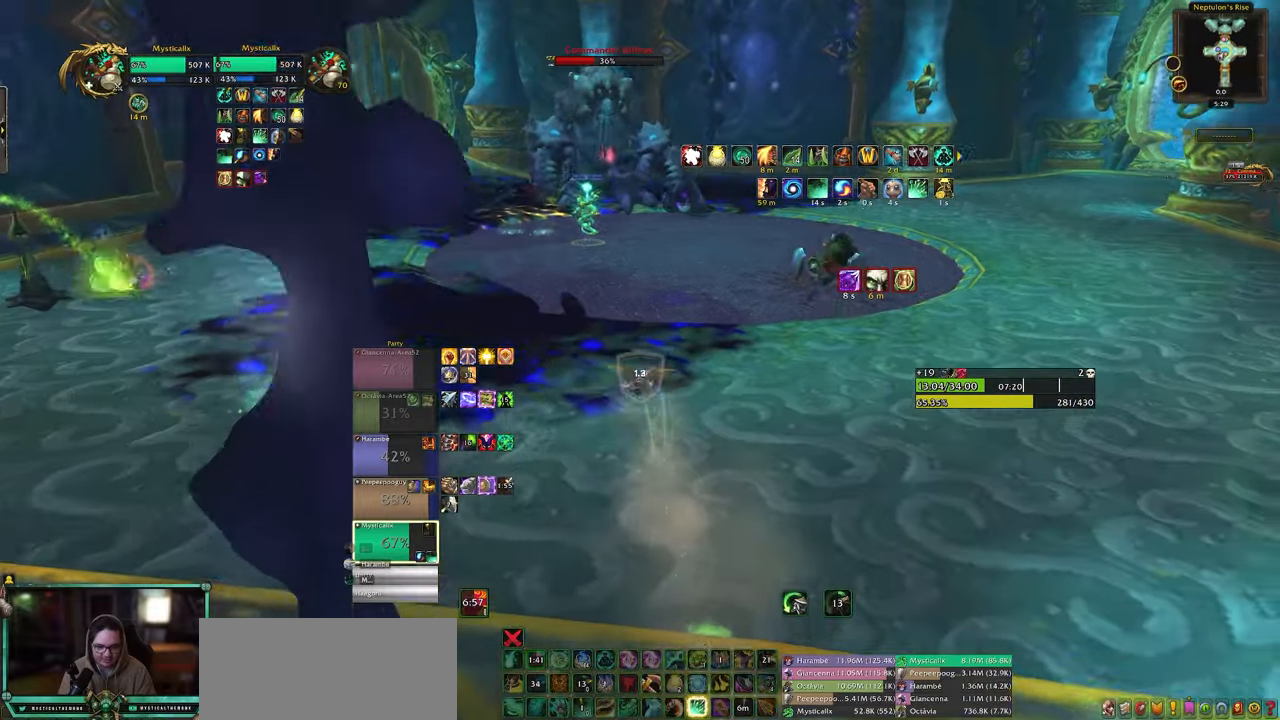
{"keys": ["d"], "mouse": [], "events": [[50, "mouse_middle", "down"], [150, "mouse_middle", "up"], [383, "mouse_right", "up"], [383, "w", "up"]]}
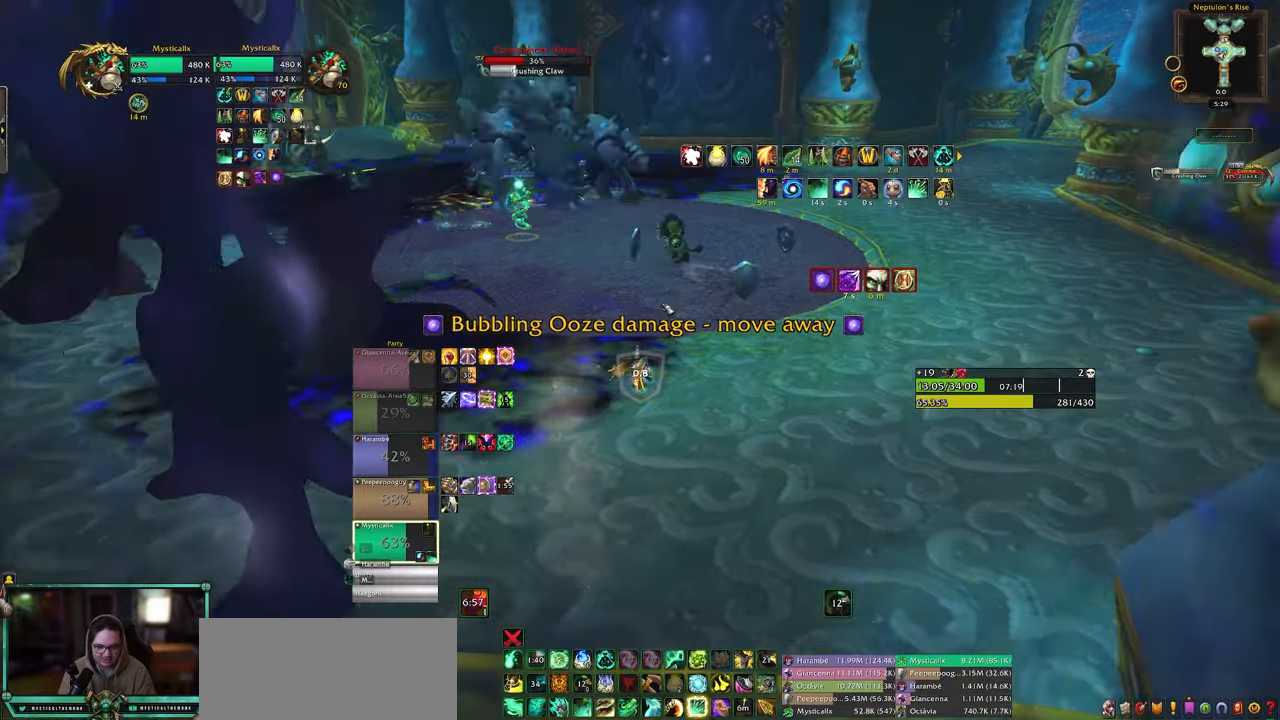
{"keys": ["6", "d", "w"], "mouse": [], "events": [[67, "w", "down"], [250, "6", "down"], [350, "6", "up"], [433, "6", "down"]]}
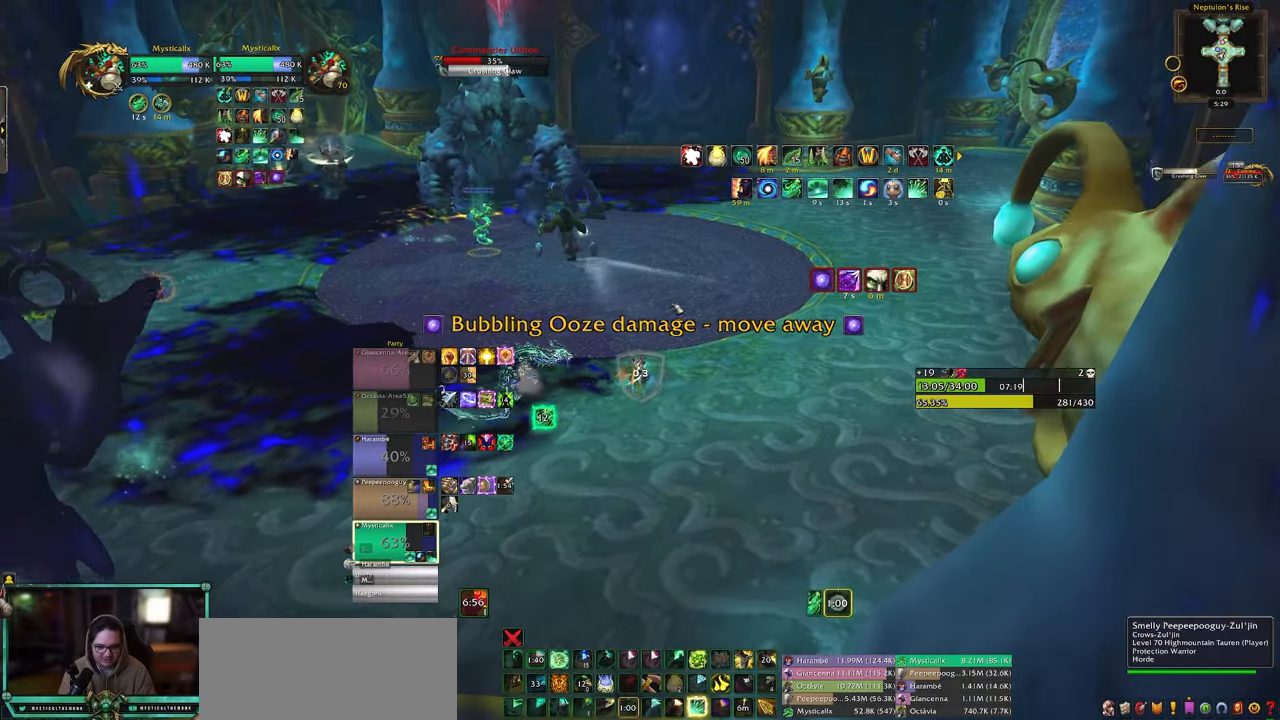
{"keys": ["w"], "mouse": ["left"], "events": [[33, "6", "up"], [267, "d", "up"], [417, "mouse_left", "down"]]}
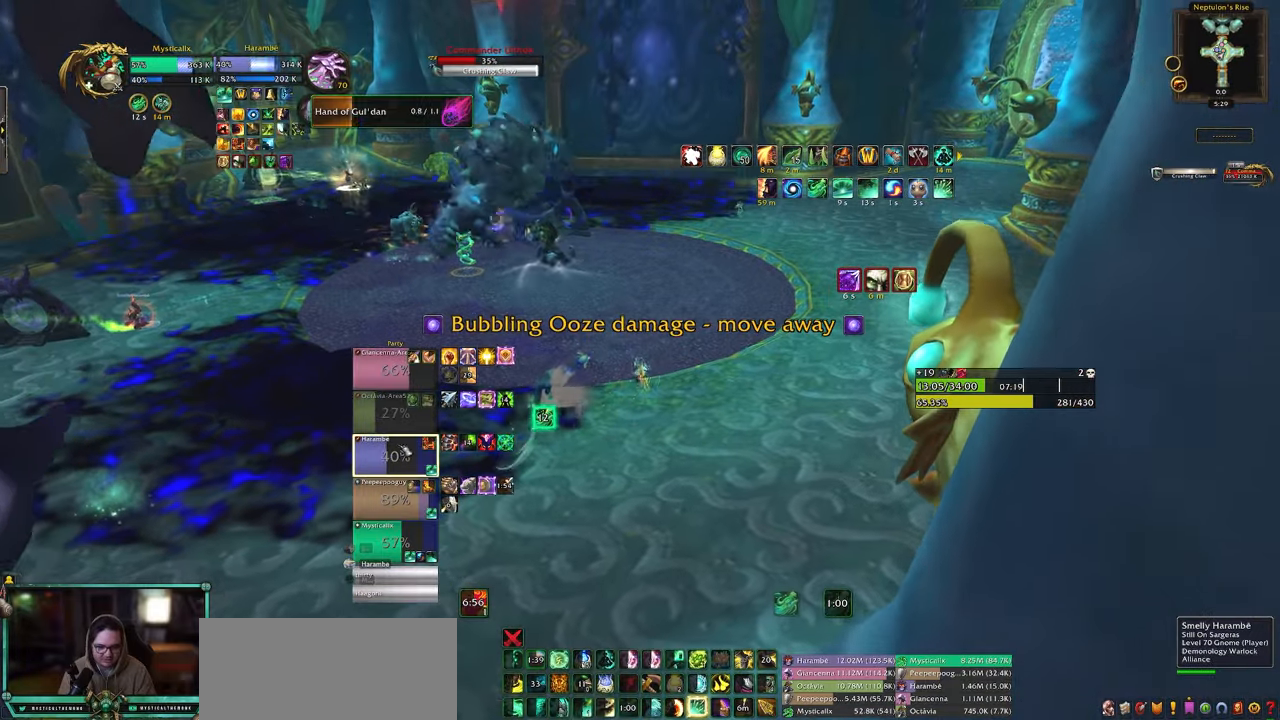
{"keys": ["4", "w"], "mouse": [], "events": [[100, "mouse_left", "up"], [150, "4", "down"], [233, "4", "up"], [283, "4", "down"], [383, "4", "up"], [467, "4", "down"]]}
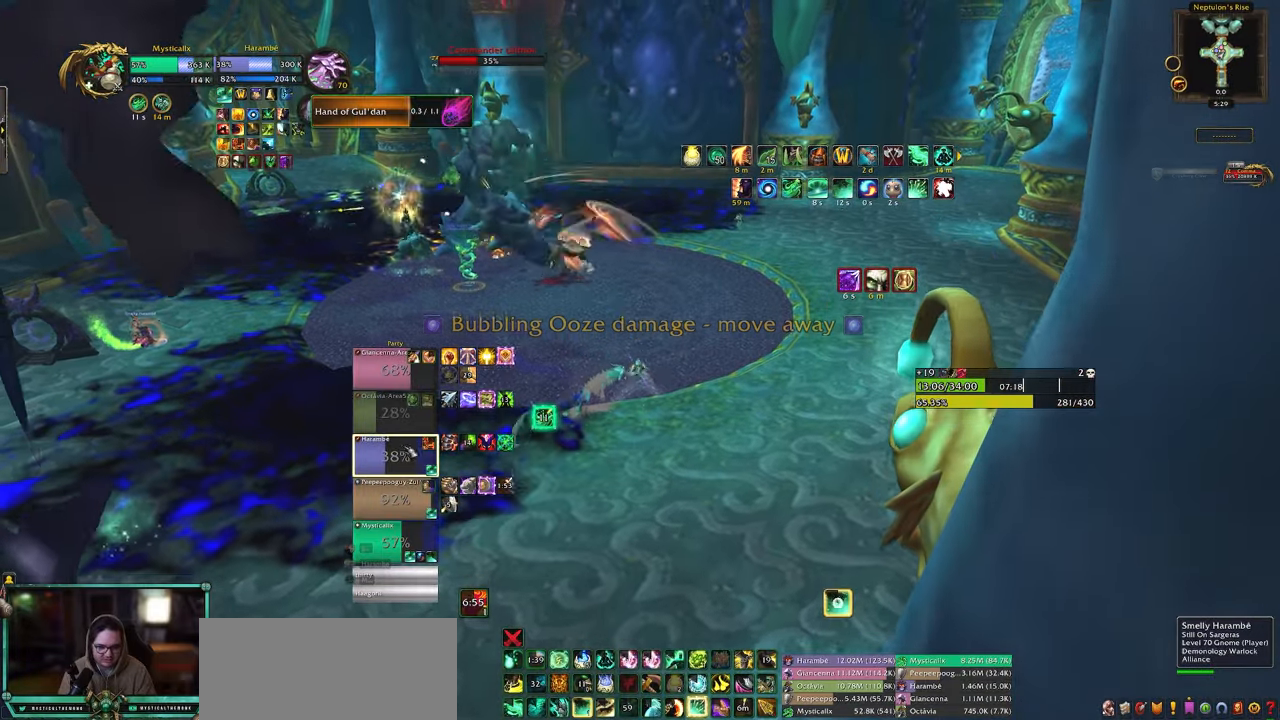
{"keys": ["w"], "mouse": [], "events": [[67, "4", "up"], [117, "4", "down"], [250, "4", "up"]]}
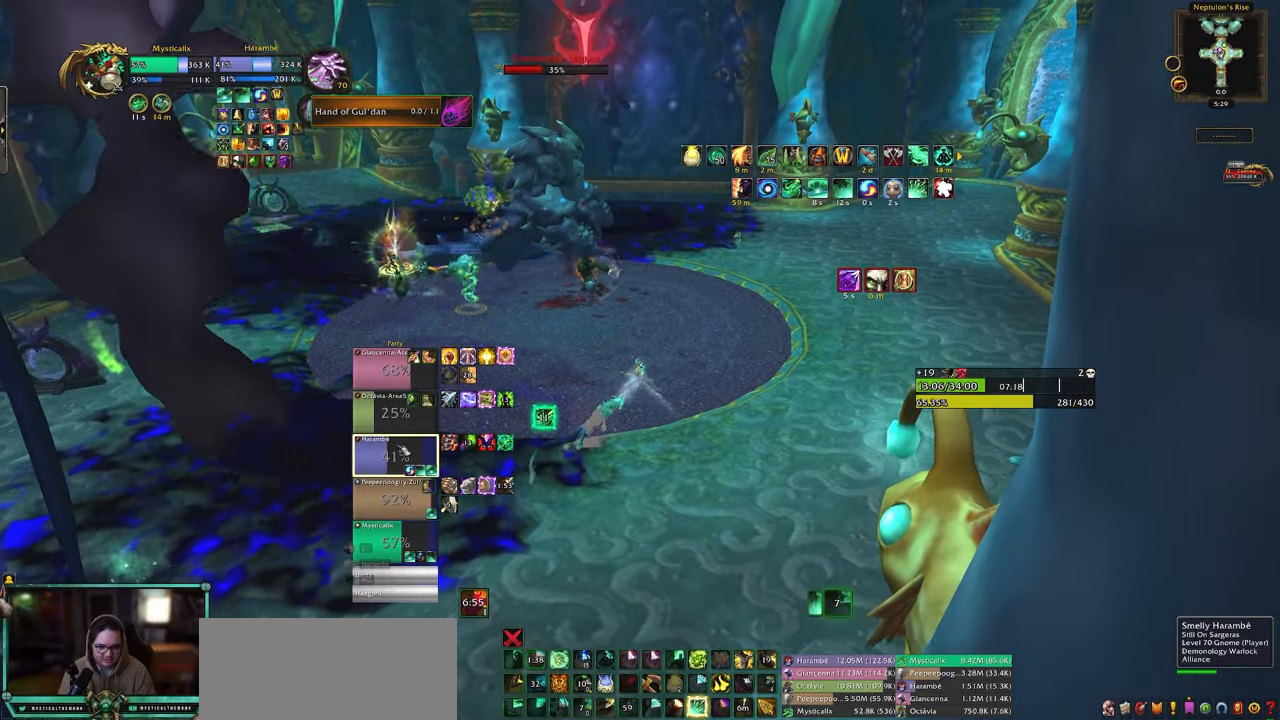
{"keys": ["a", "shift", "w"], "mouse": [], "events": [[33, "a", "down"], [133, "mouse_left", "down"], [133, "shift", "down"], [267, "mouse_left", "up"], [367, "5", "down"], [500, "5", "up"]]}
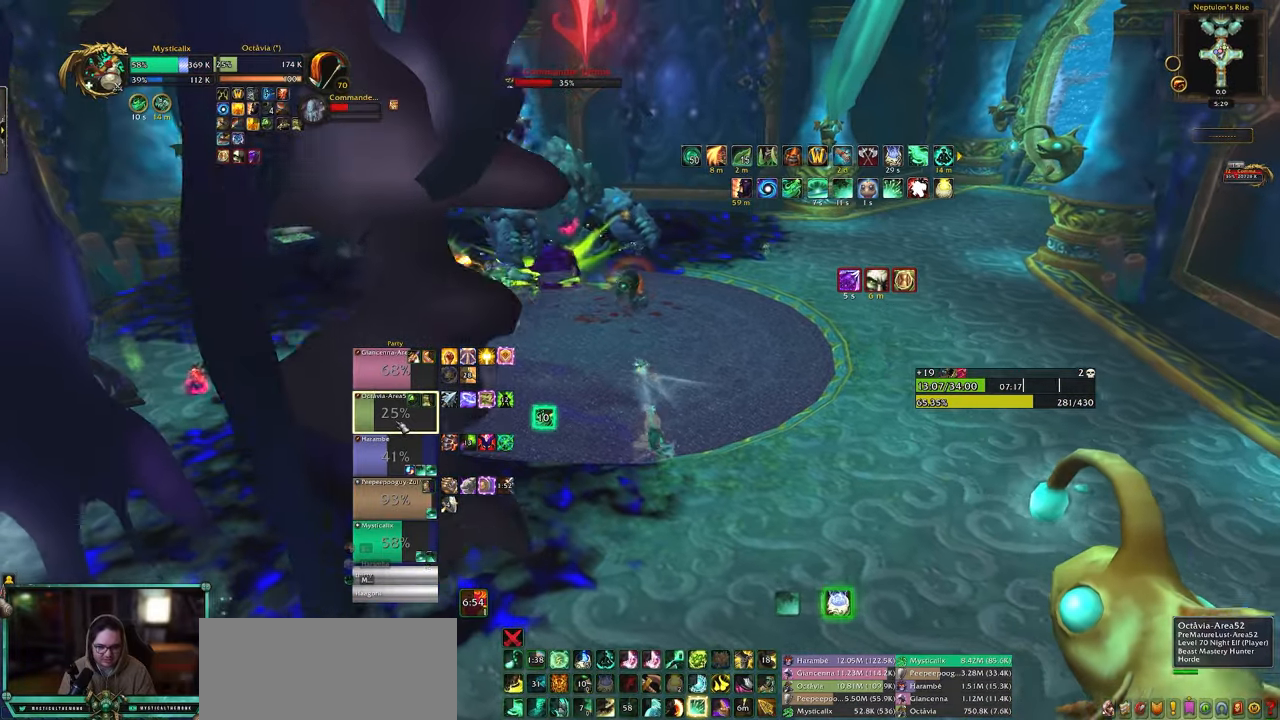
{"keys": ["5", "d"], "mouse": [], "events": [[150, "a", "up"], [150, "shift", "up"], [233, "d", "down"], [283, "5", "down"], [283, "w", "up"], [383, "5", "up"], [467, "5", "down"]]}
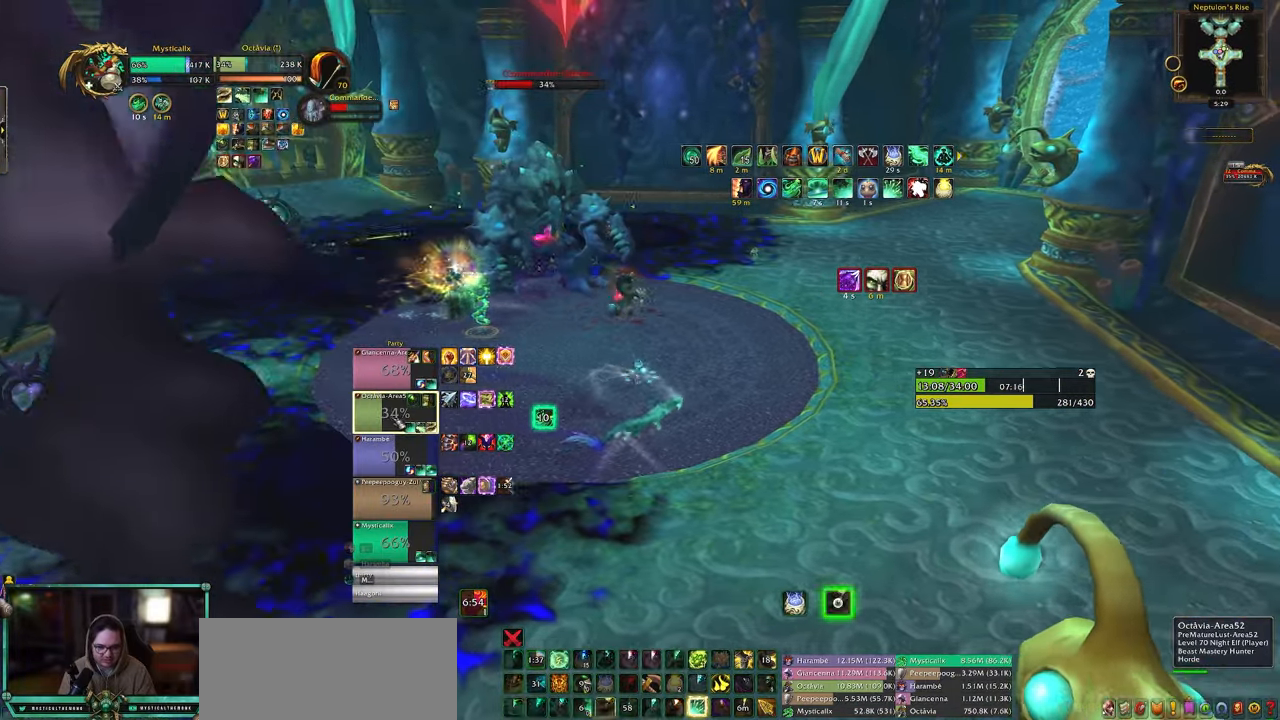
{"keys": ["d", "w"], "mouse": [], "events": [[67, "5", "up"], [117, "5", "down"], [250, "5", "up"], [483, "w", "down"]]}
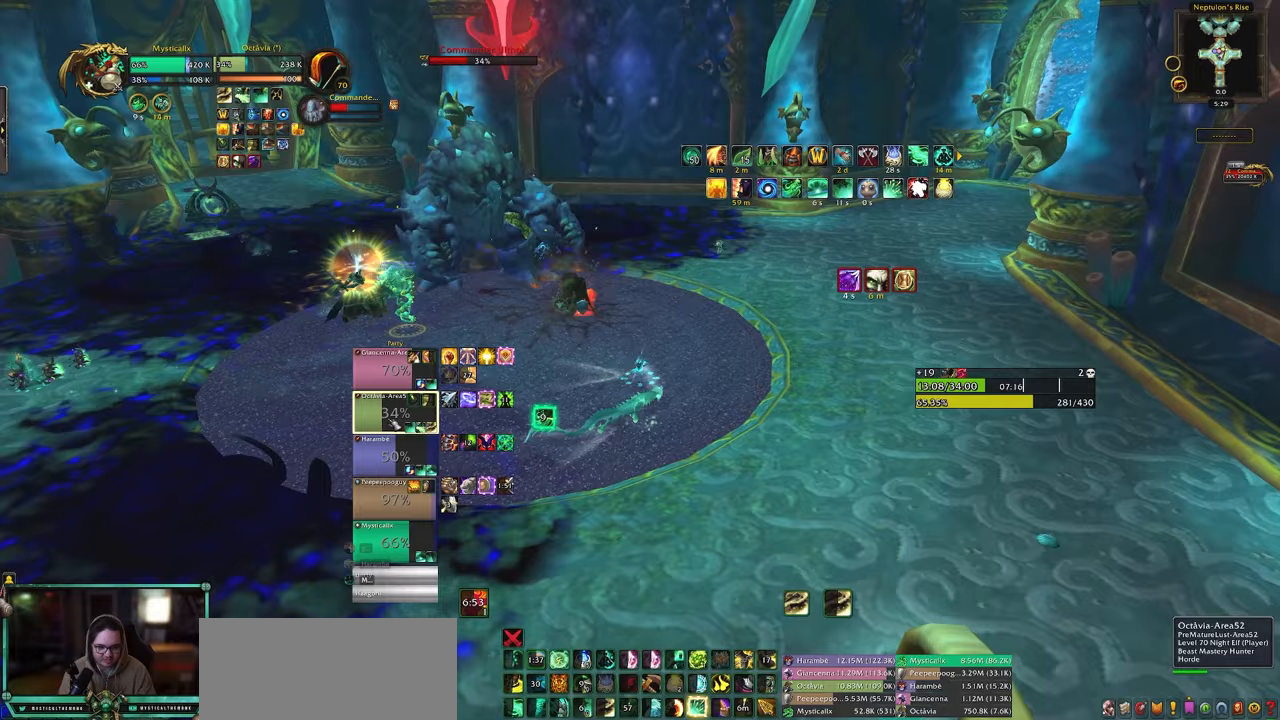
{"keys": ["9"], "mouse": [], "events": [[367, "9", "down"], [417, "d", "up"], [417, "w", "up"], [450, "9", "up"], [500, "9", "down"]]}
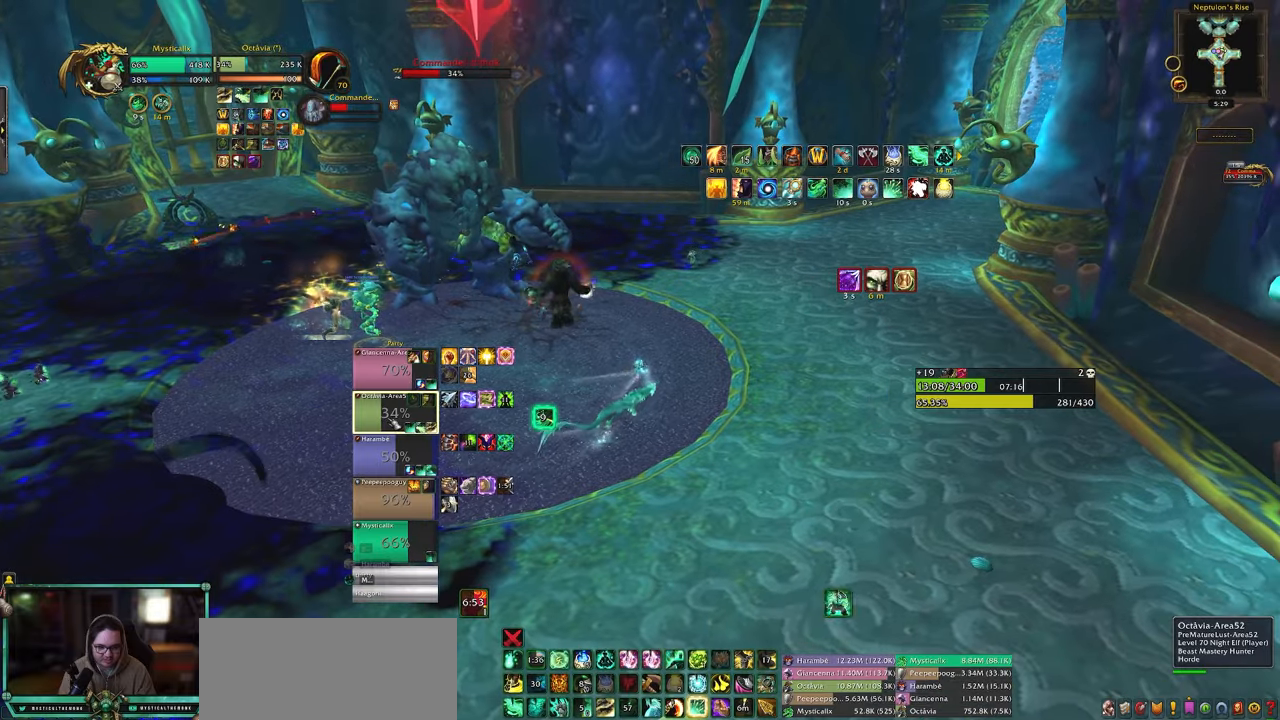
{"keys": ["d"], "mouse": [], "events": [[100, "9", "up"], [183, "9", "down"], [283, "9", "up"], [333, "9", "down"], [433, "9", "up"], [433, "d", "down"]]}
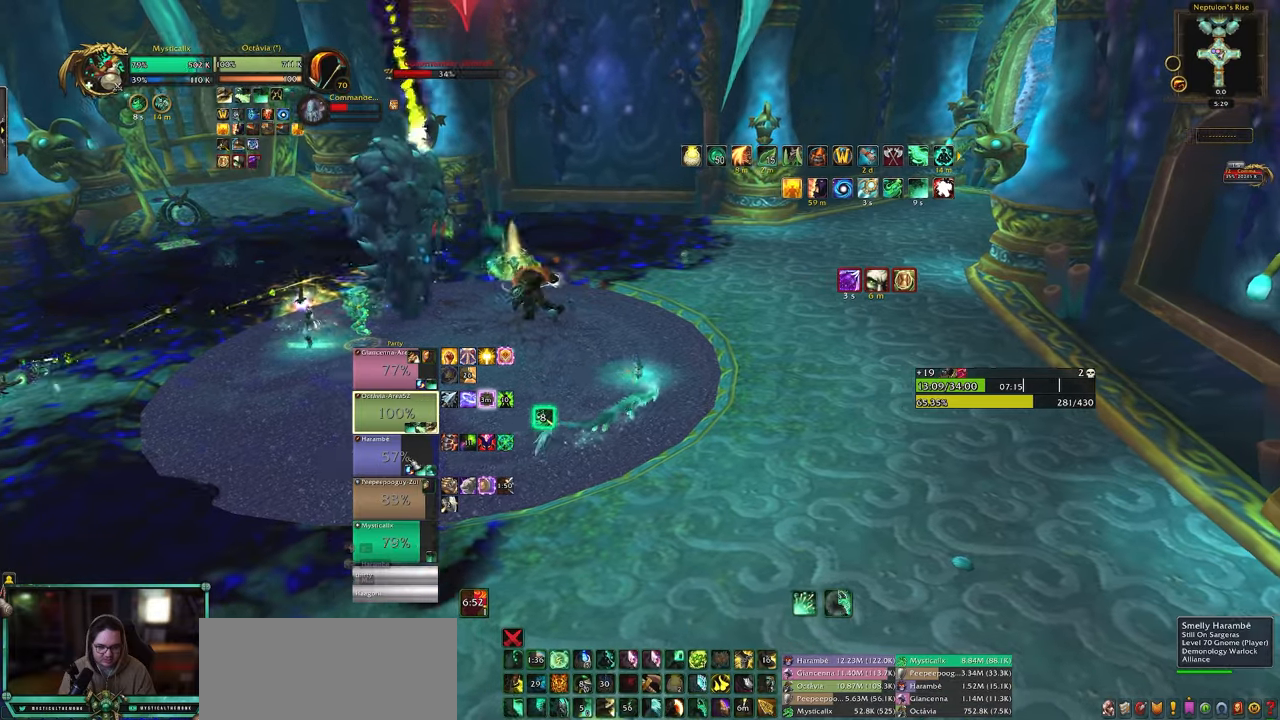
{"keys": ["d"], "mouse": [], "events": [[67, "mouse_left", "down"], [67, "w", "down"], [217, "mouse_left", "up"], [483, "w", "up"]]}
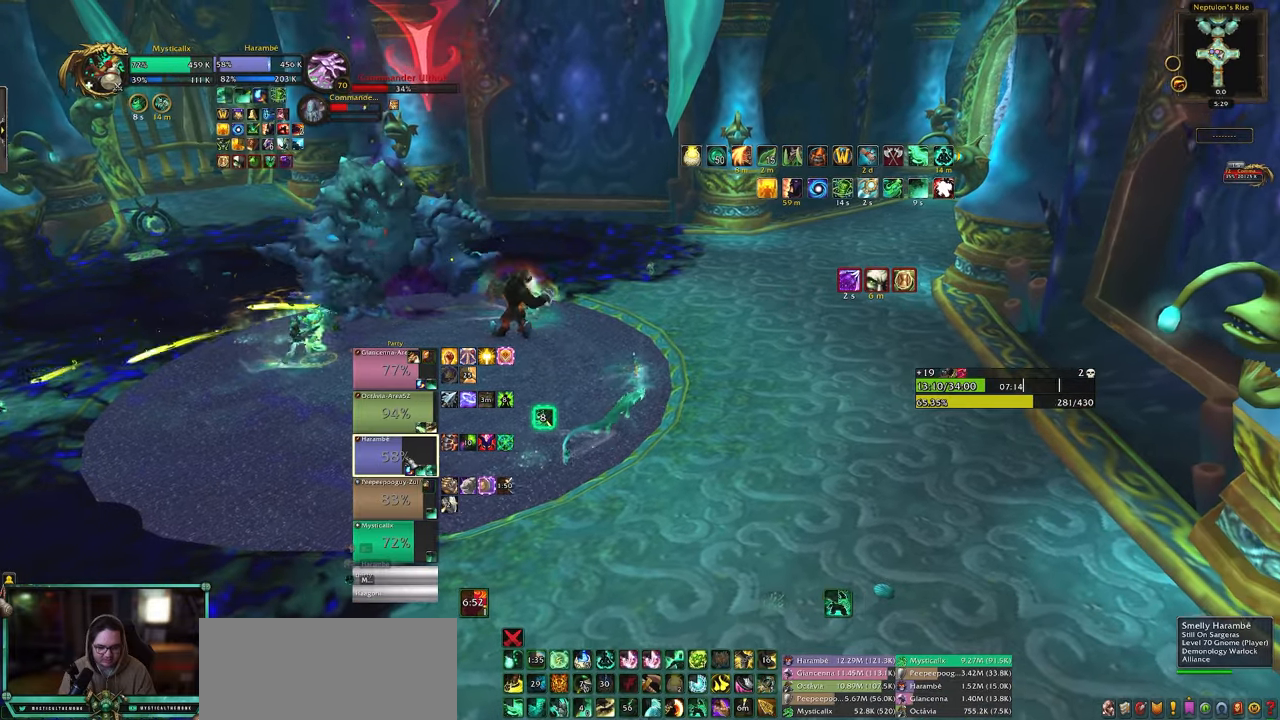
{"keys": [], "mouse": [], "events": [[33, "d", "up"], [133, "1", "down"], [217, "1", "up"], [267, "1", "down"], [367, "1", "up"], [417, "1", "down"], [500, "1", "up"]]}
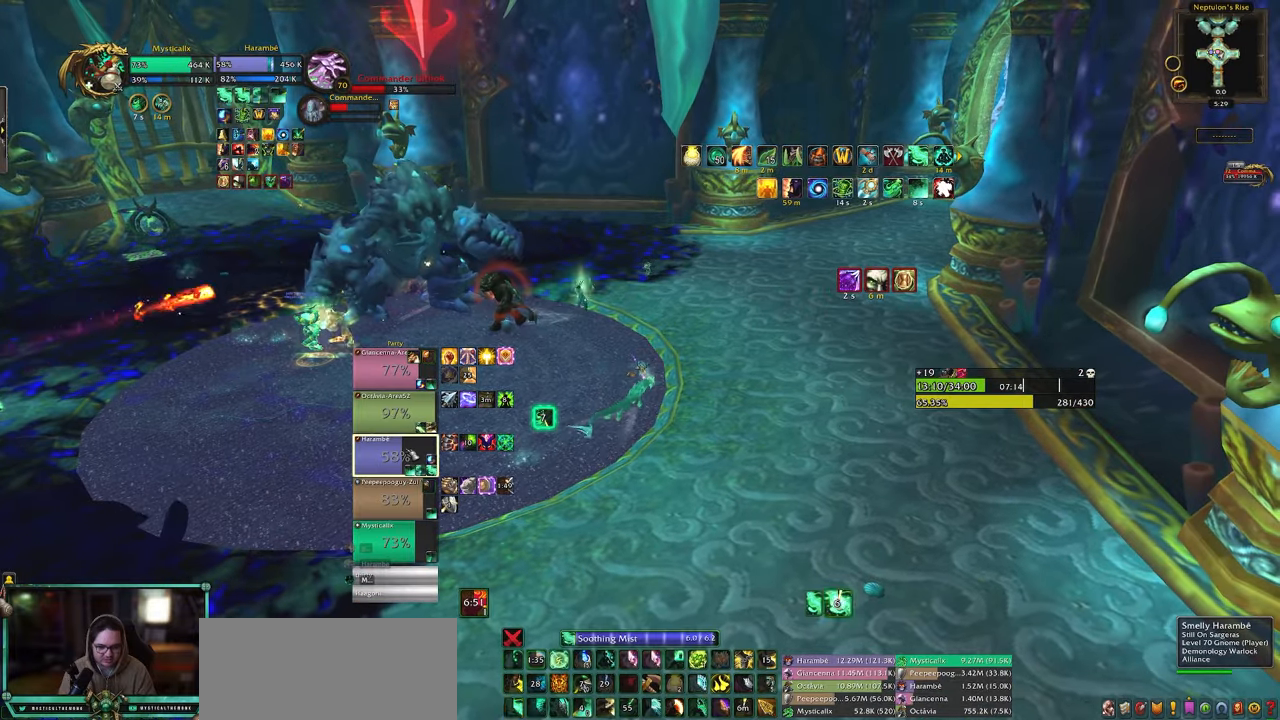
{"keys": ["5"], "mouse": [], "events": [[50, "1", "down"], [133, "1", "up"], [283, "5", "down"], [383, "5", "up"], [467, "5", "down"]]}
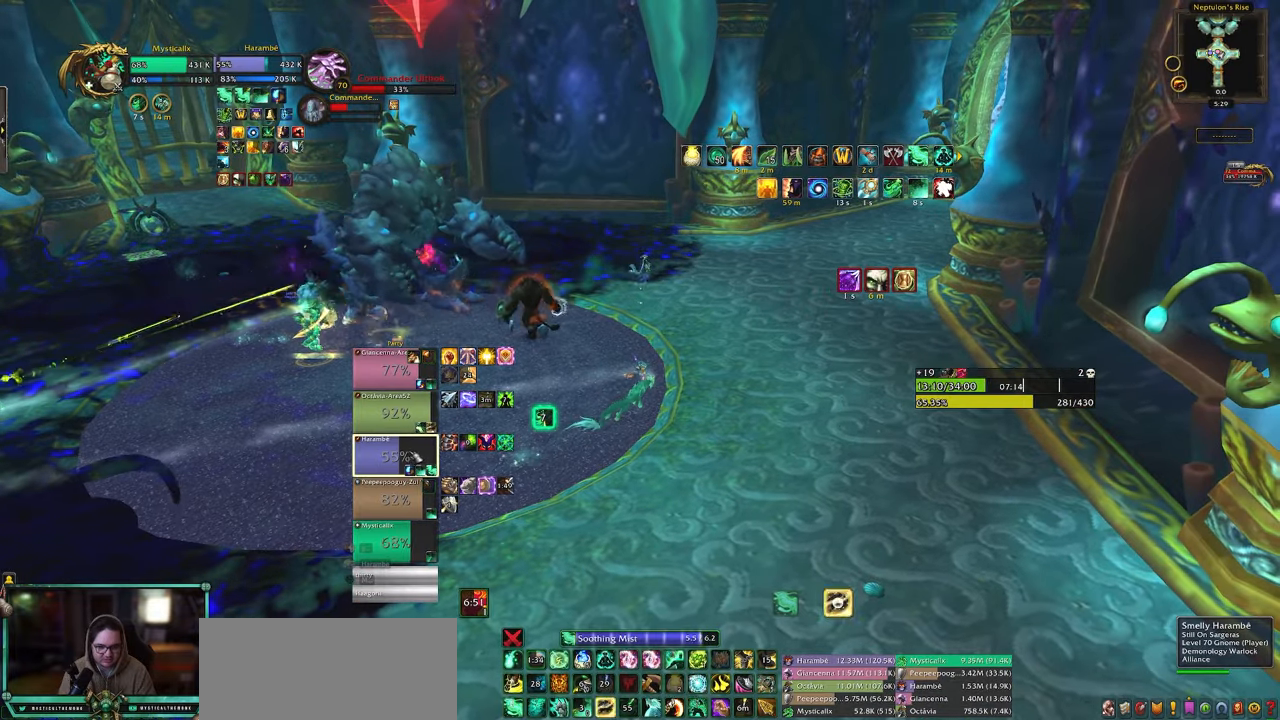
{"keys": ["d"], "mouse": [], "events": [[67, "5", "up"], [117, "5", "down"], [200, "5", "up"], [433, "d", "down"]]}
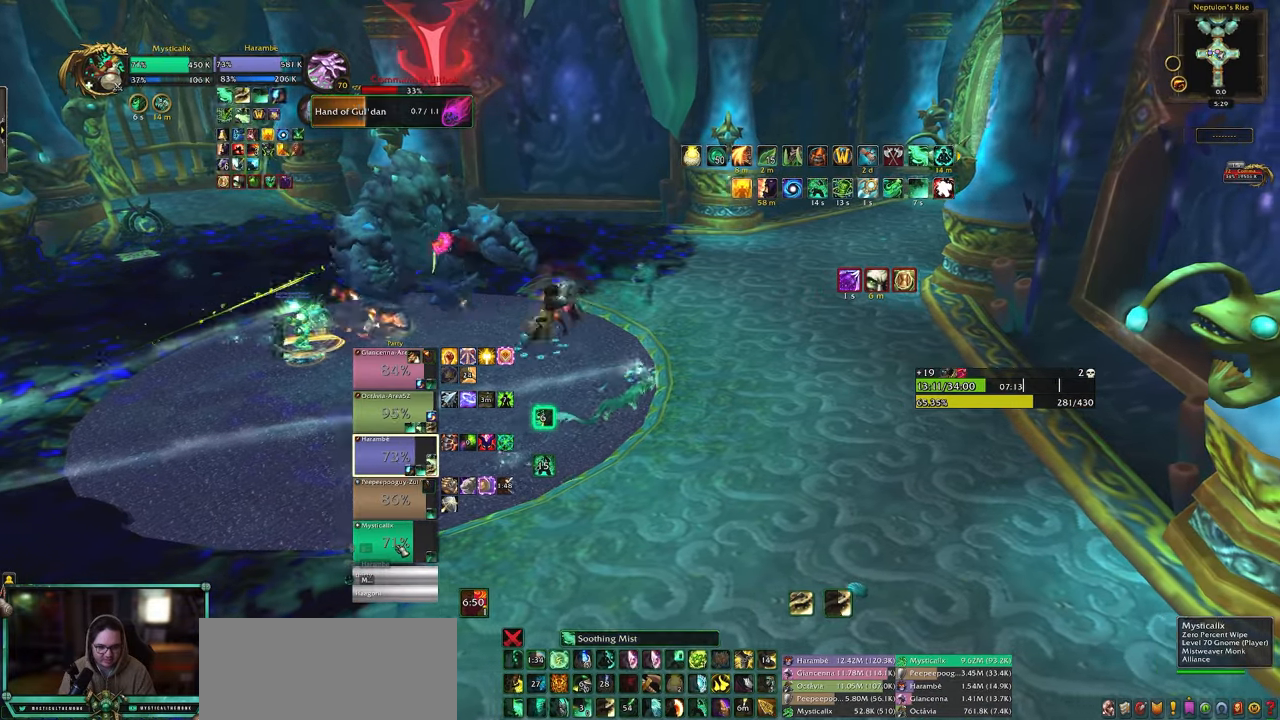
{"keys": ["d"], "mouse": [], "events": [[33, "mouse_left", "down"], [183, "mouse_left", "up"]]}
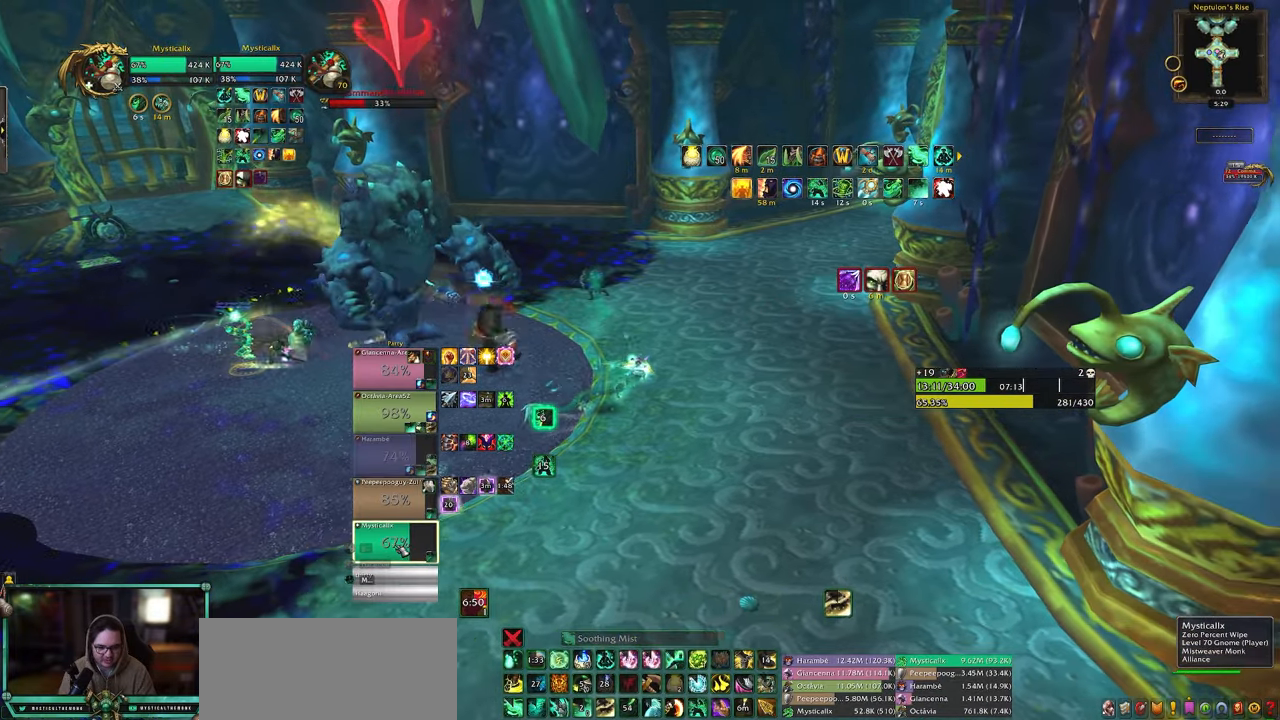
{"keys": ["1"], "mouse": [], "events": [[50, "1", "down"], [50, "d", "up"], [150, "1", "up"], [183, "1", "down"], [333, "1", "up"], [383, "1", "down"]]}
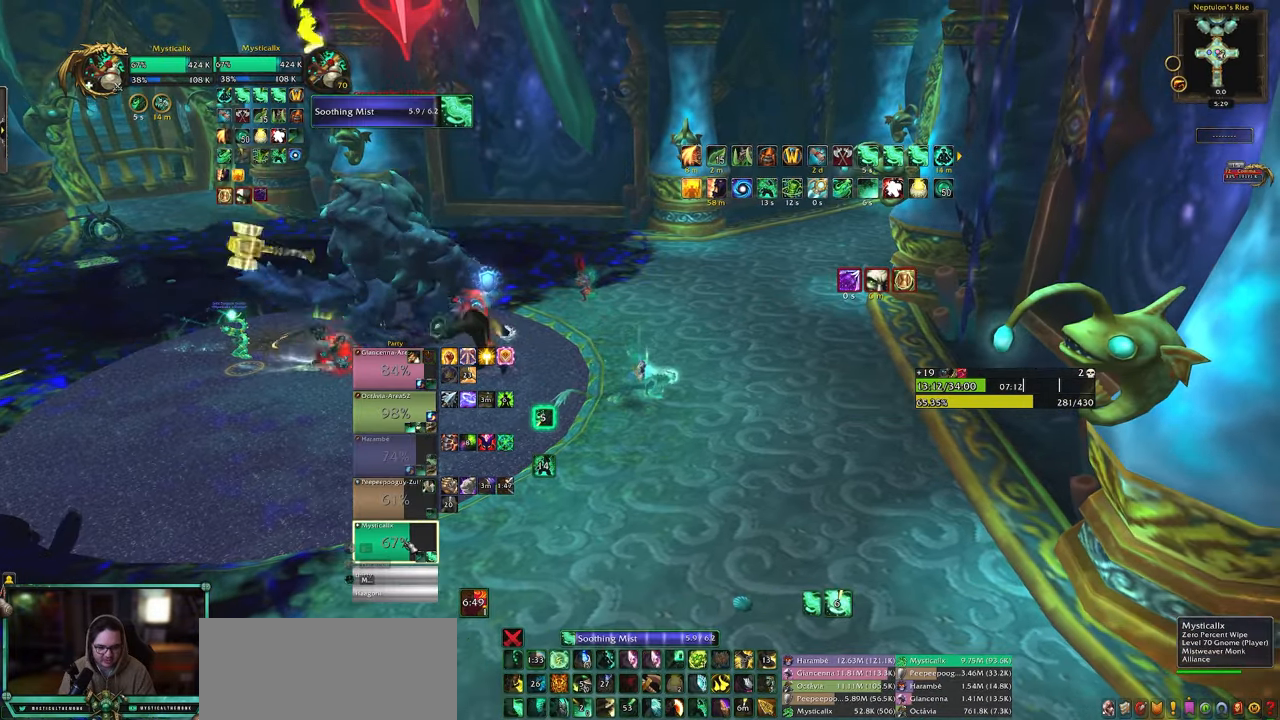
{"keys": [], "mouse": [], "events": [[17, "1", "up"], [200, "5", "down"], [300, "5", "up"], [350, "5", "down"], [433, "5", "up"]]}
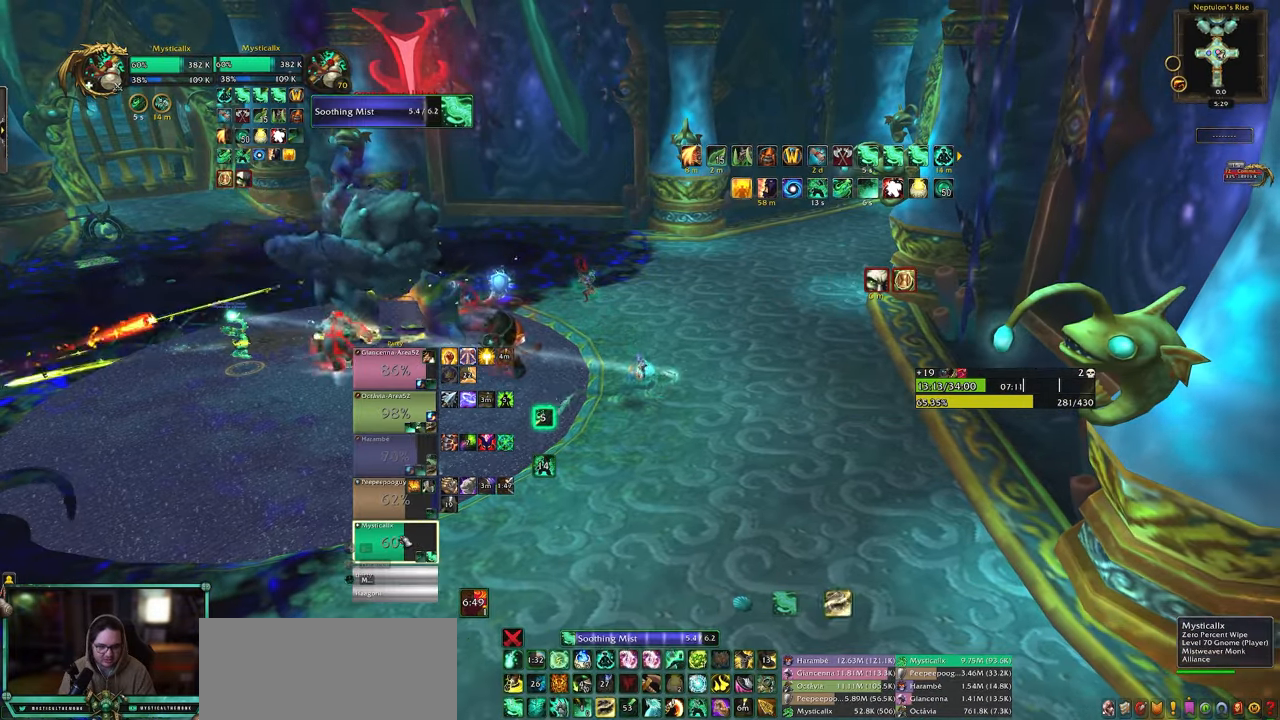
{"keys": ["d", "s"], "mouse": [], "events": [[33, "5", "down"], [133, "5", "up"], [317, "mouse_left", "down"], [417, "mouse_left", "up"], [467, "d", "down"], [467, "s", "down"]]}
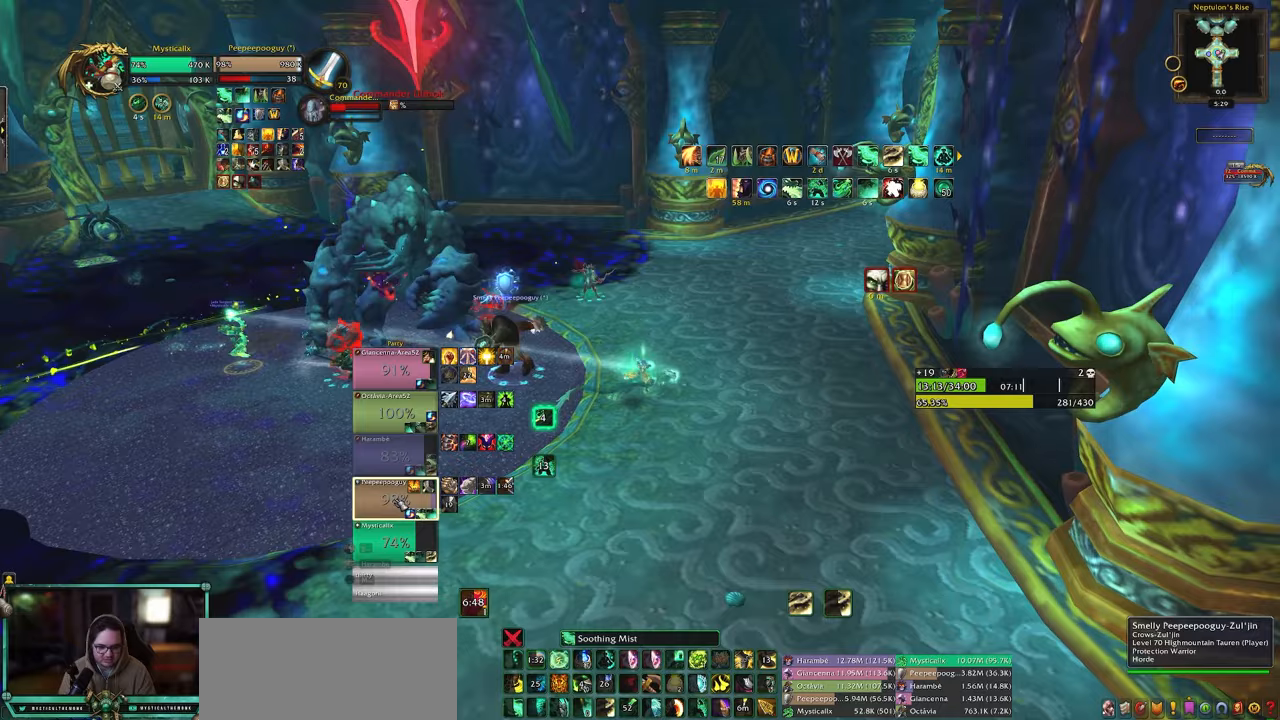
{"keys": [], "mouse": [], "events": [[150, "d", "up"], [417, "s", "up"]]}
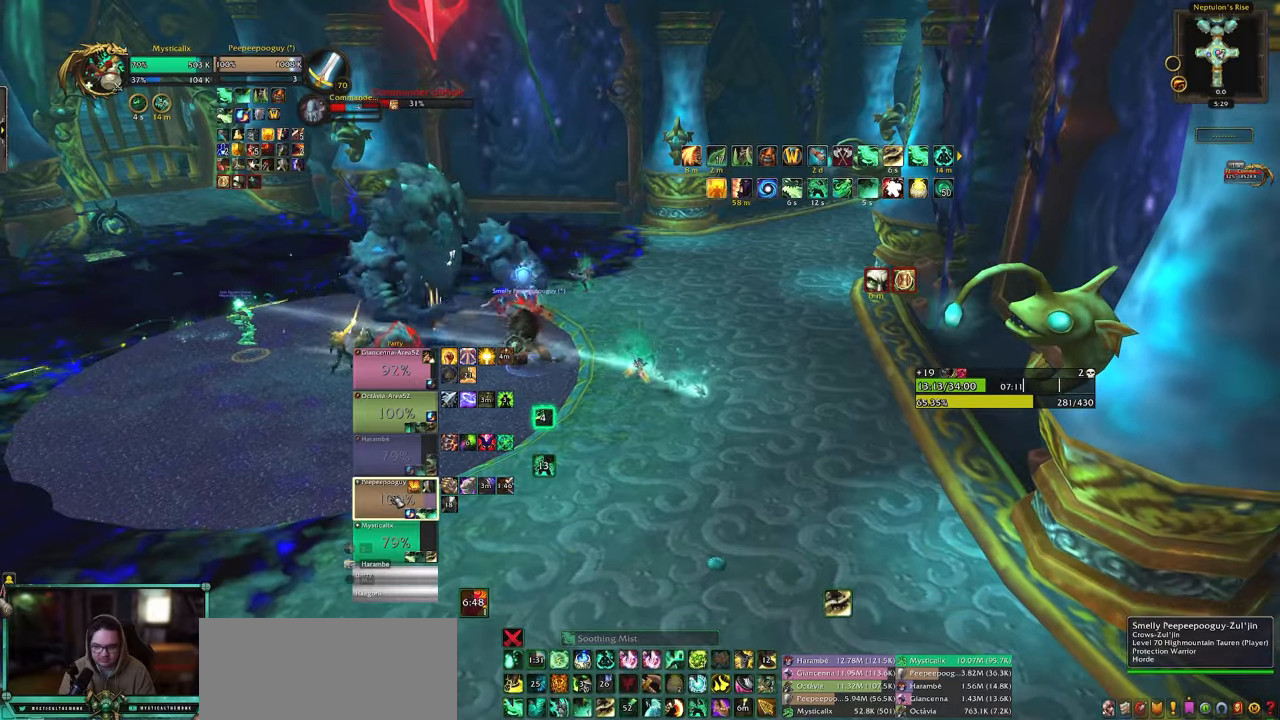
{"keys": [], "mouse": [], "events": [[17, "1", "down"], [117, "1", "up"], [200, "1", "down"], [300, "1", "up"]]}
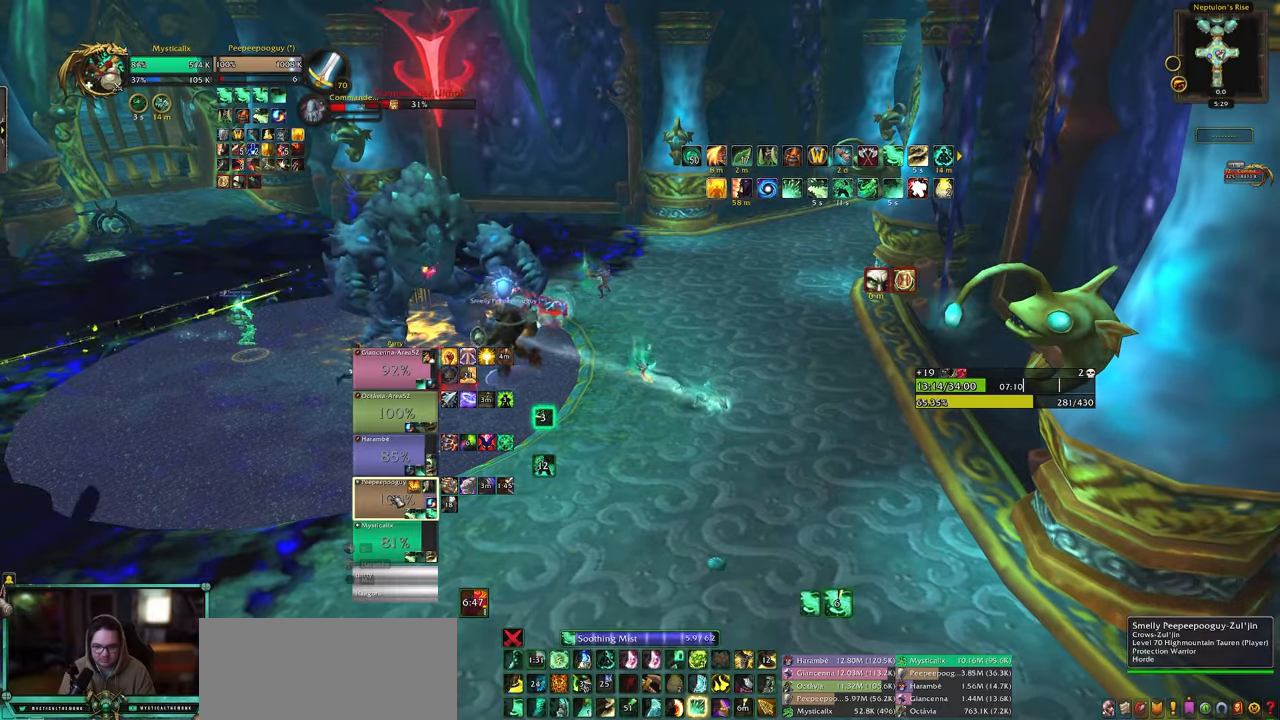
{"keys": [], "mouse": [], "events": [[83, "9", "down"], [167, "9", "up"], [217, "9", "down"], [367, "9", "up"], [417, "9", "down"], [500, "9", "up"]]}
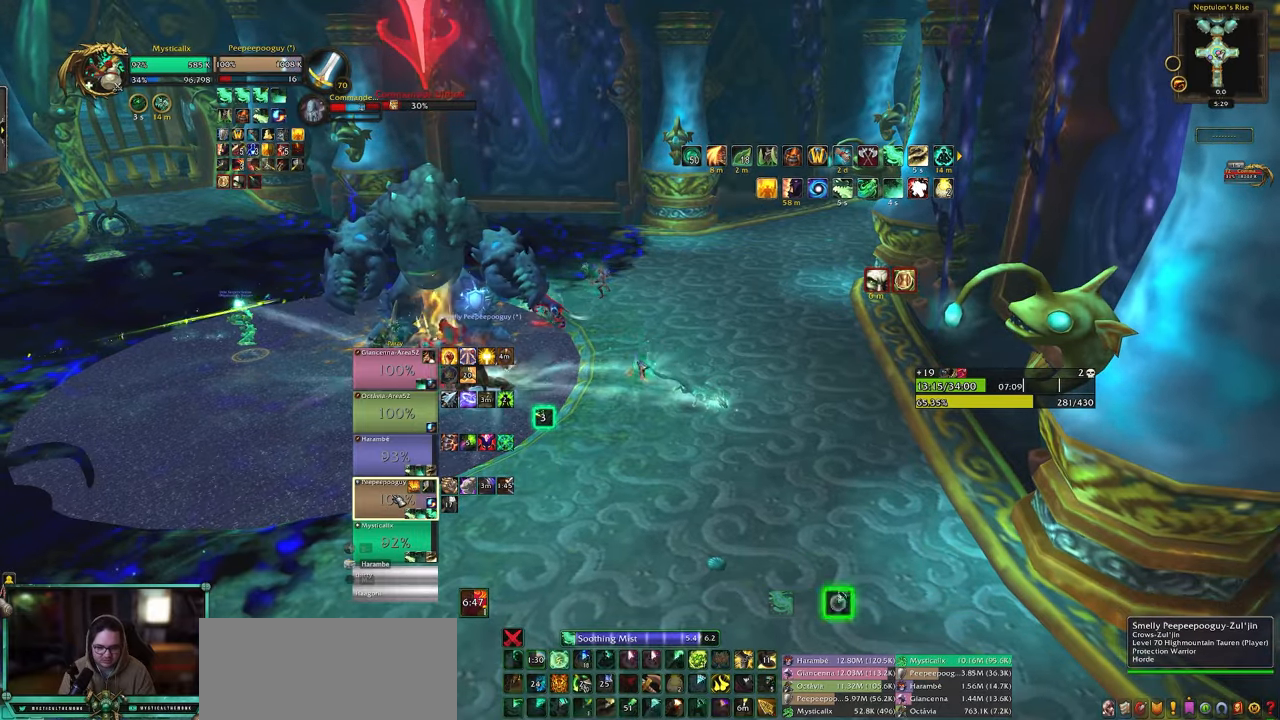
{"keys": ["a"], "mouse": ["right"], "events": [[150, "d", "down"], [333, "mouse_right", "down"], [383, "d", "up"], [467, "a", "down"]]}
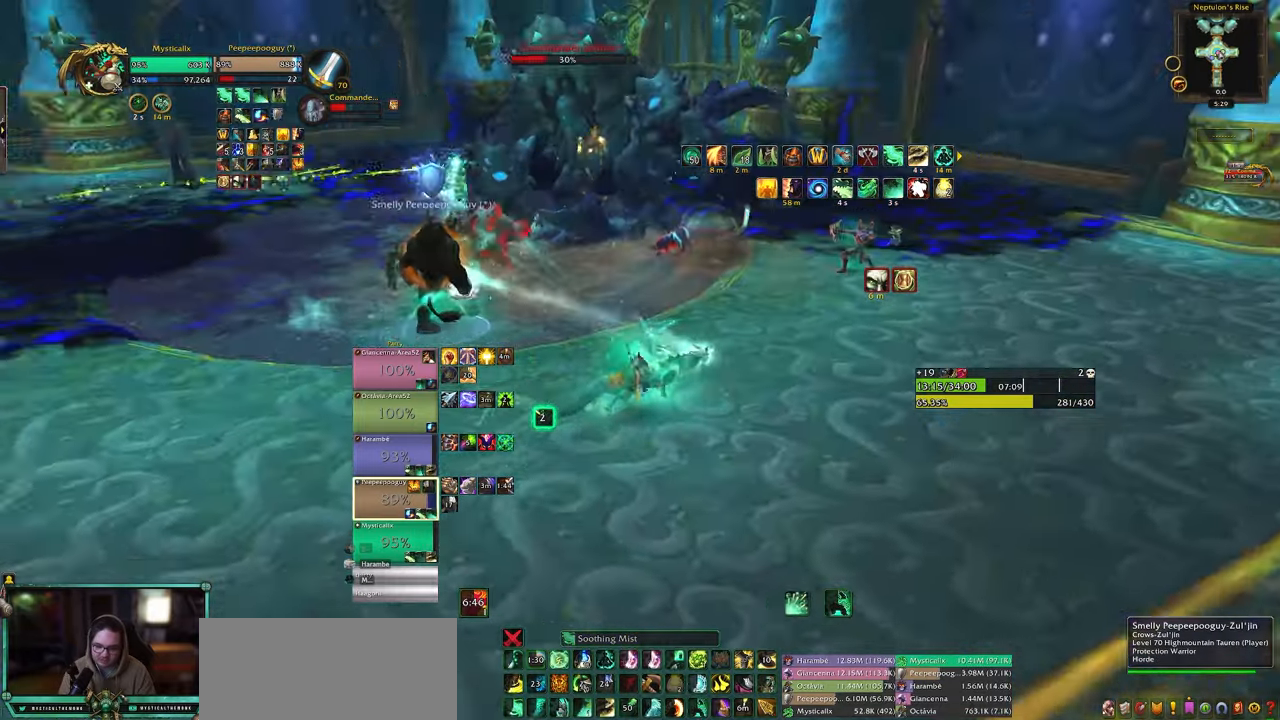
{"keys": ["a", "e"], "mouse": [], "events": [[200, "mouse_right", "up"], [300, "e", "down"], [383, "e", "up"], [483, "e", "down"]]}
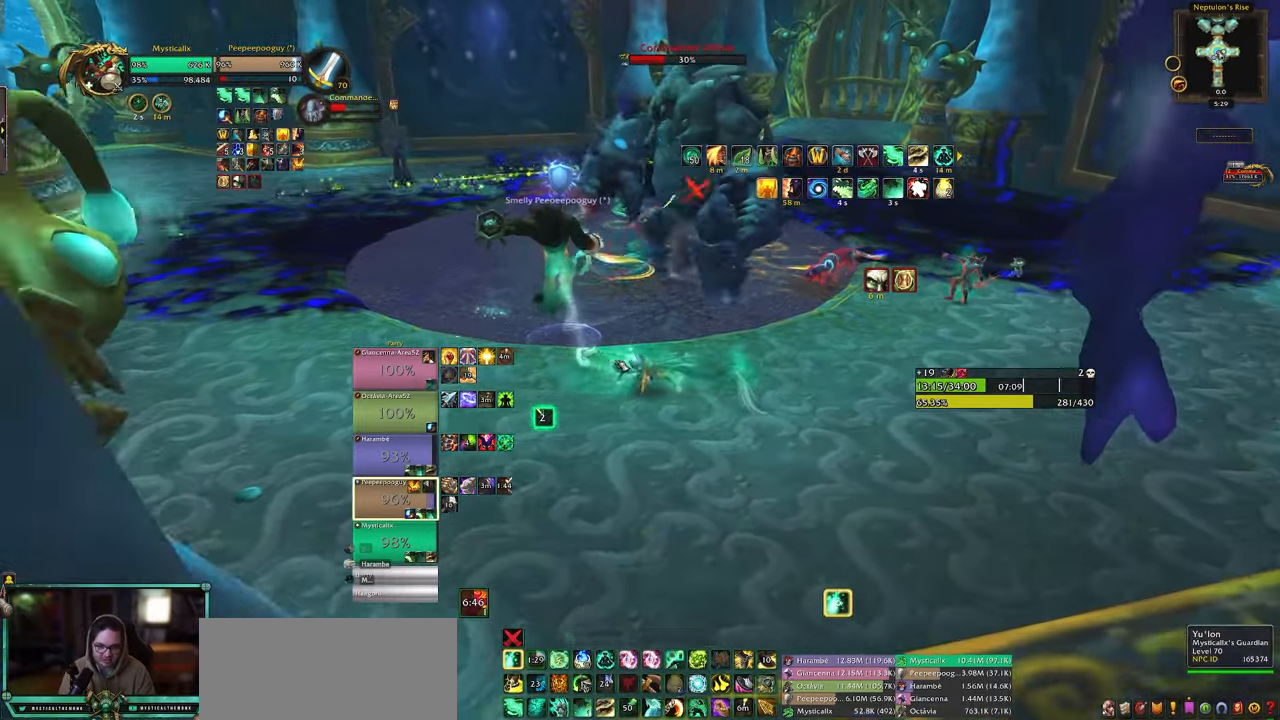
{"keys": ["a"], "mouse": ["right"], "events": [[83, "e", "up"], [133, "e", "down"], [267, "e", "up"], [267, "mouse_right", "down"]]}